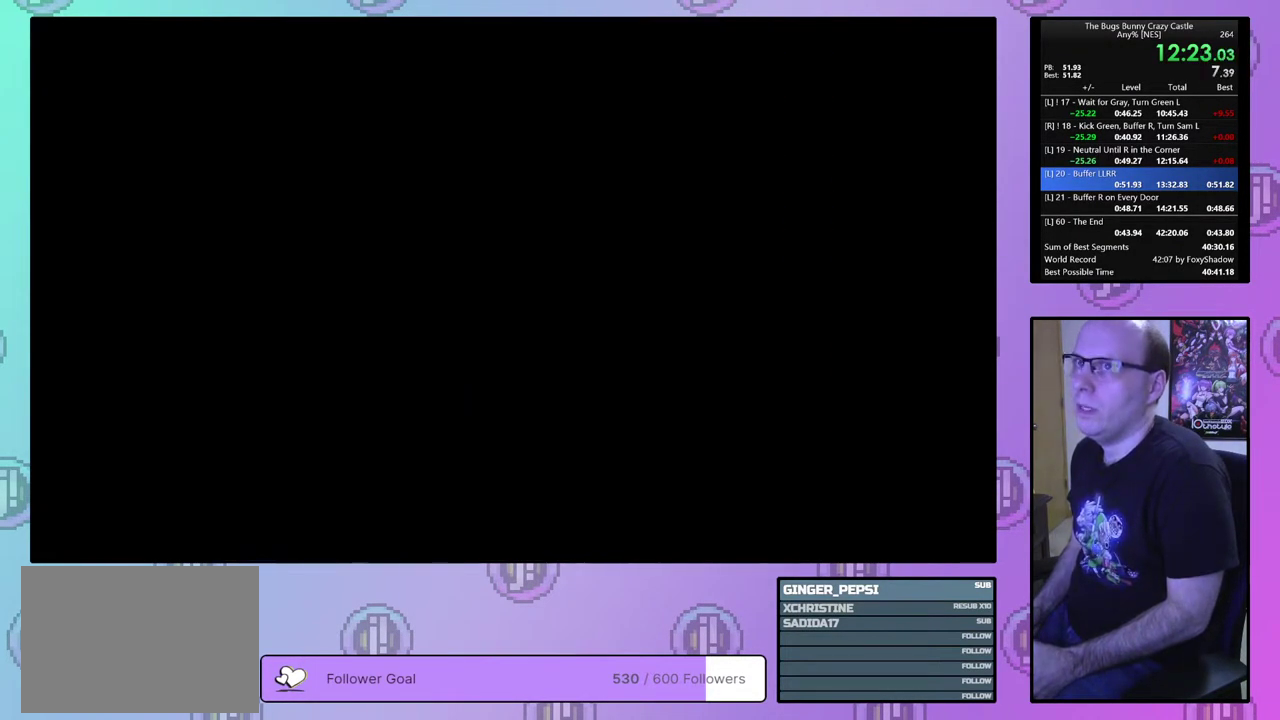
Gameplay with a controller (PlayStation layout); each line is a JSON object with the inputs held at the frame after it (dt_ms = milliseconds from this image to that frame). "events" lists button and stick changes between this image and that frame as [ms after this image, input, new state], when the widget could be followed in between. Not read: L3 R3 START left_stick right_stick.
{"dt_ms": 100, "buttons": [], "events": [[17, "CIRCLE", "down"], [33, "CROSS", "down"], [100, "CIRCLE", "up"], [100, "CROSS", "up"]]}
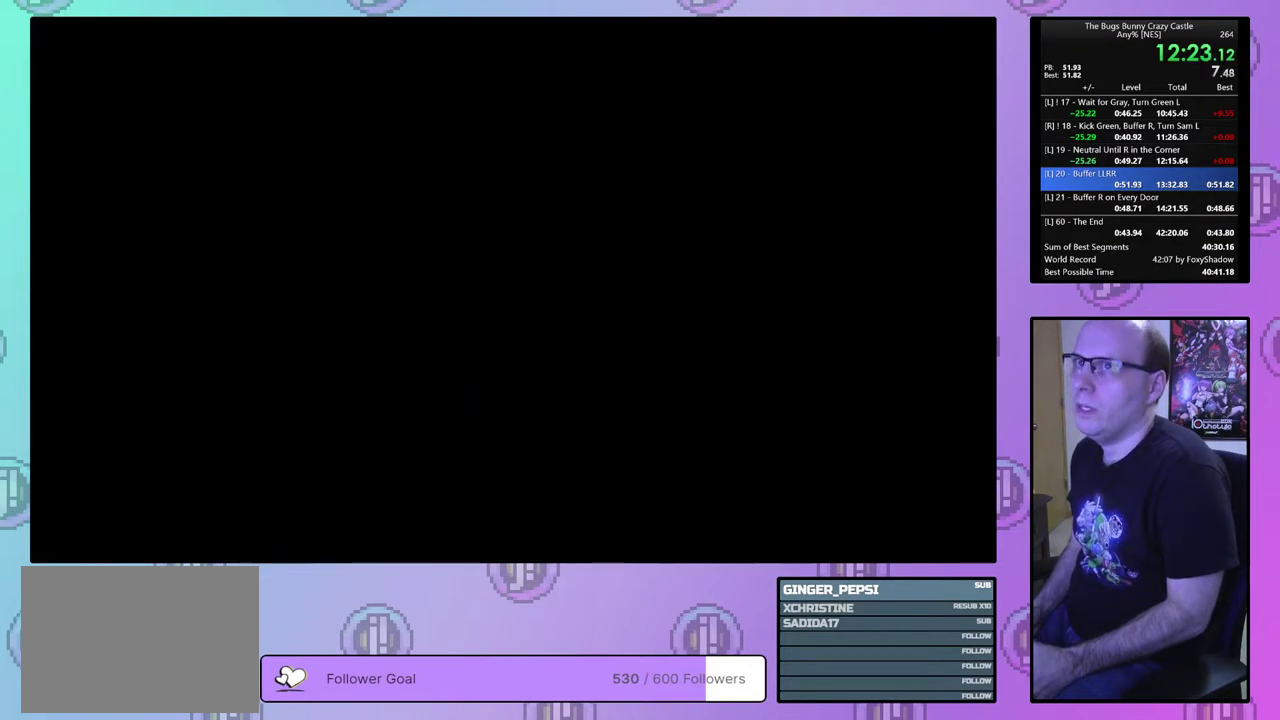
{"dt_ms": 200, "buttons": ["CIRCLE"], "events": [[67, "CIRCLE", "down"], [67, "CROSS", "down"], [150, "CIRCLE", "up"], [150, "CROSS", "up"], [200, "CIRCLE", "down"]]}
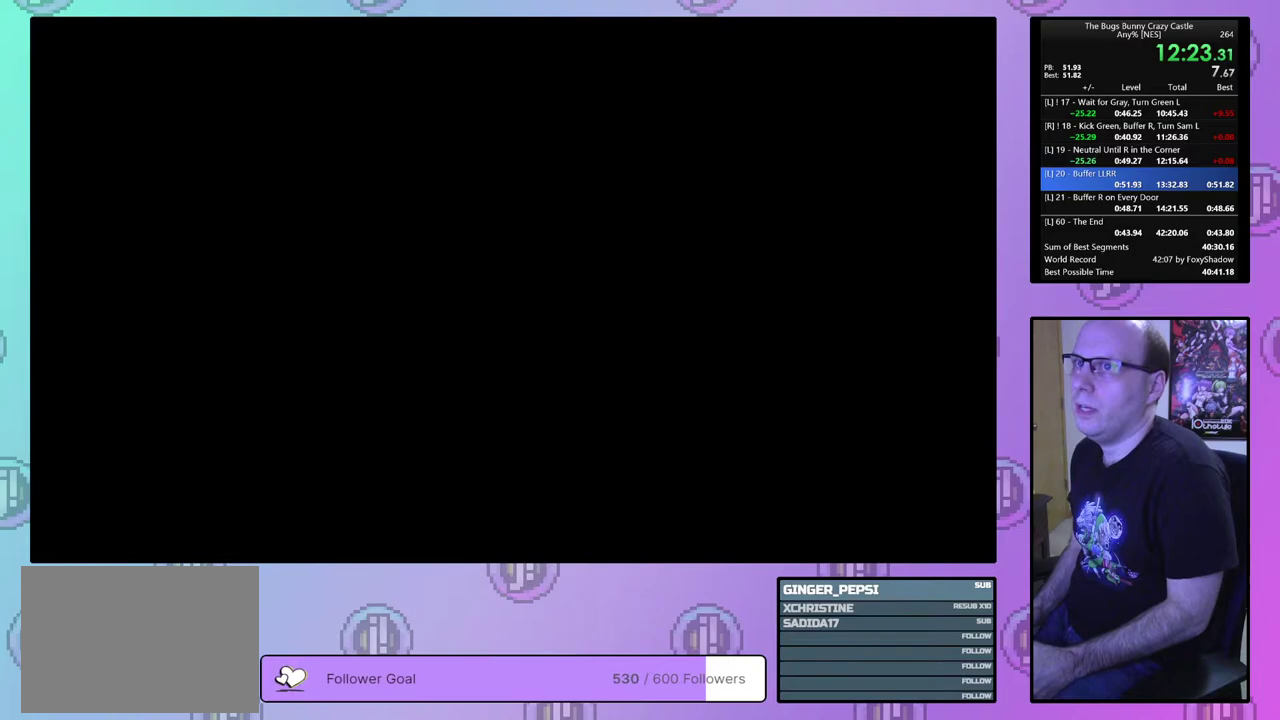
{"dt_ms": 100, "buttons": [], "events": [[17, "CROSS", "down"], [67, "CIRCLE", "up"], [67, "CROSS", "up"]]}
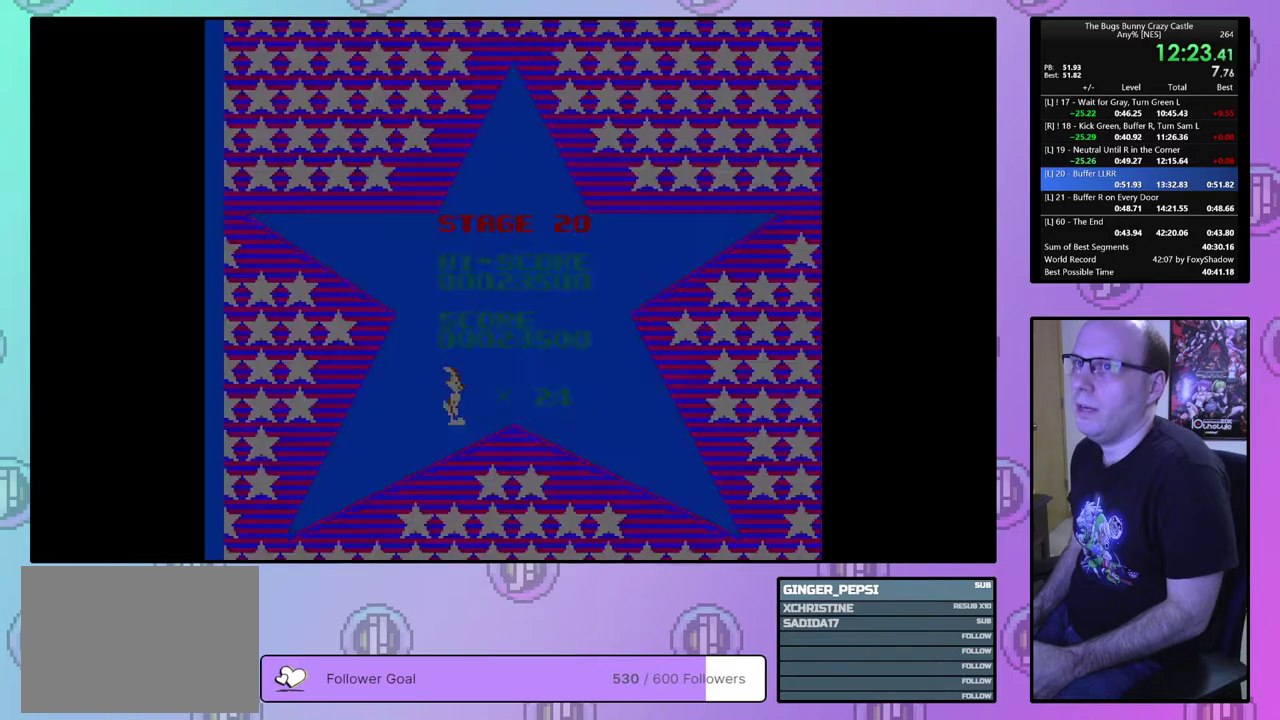
{"dt_ms": 300, "buttons": ["CIRCLE"], "events": [[33, "CIRCLE", "down"], [50, "CROSS", "down"], [100, "CIRCLE", "up"], [100, "CROSS", "up"], [167, "CIRCLE", "down"], [183, "CROSS", "down"], [233, "CIRCLE", "up"], [233, "CROSS", "up"], [300, "CIRCLE", "down"]]}
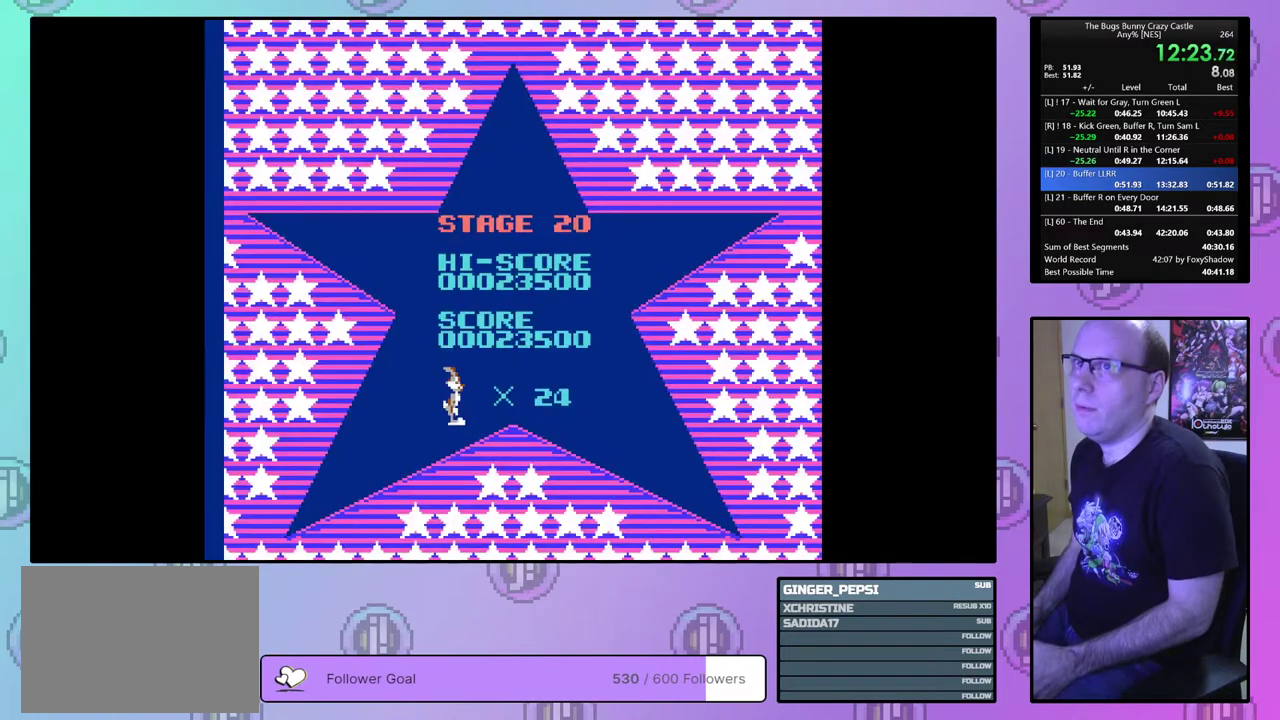
{"dt_ms": 100, "buttons": [], "events": [[17, "CROSS", "down"], [67, "CROSS", "up"], [83, "CIRCLE", "up"]]}